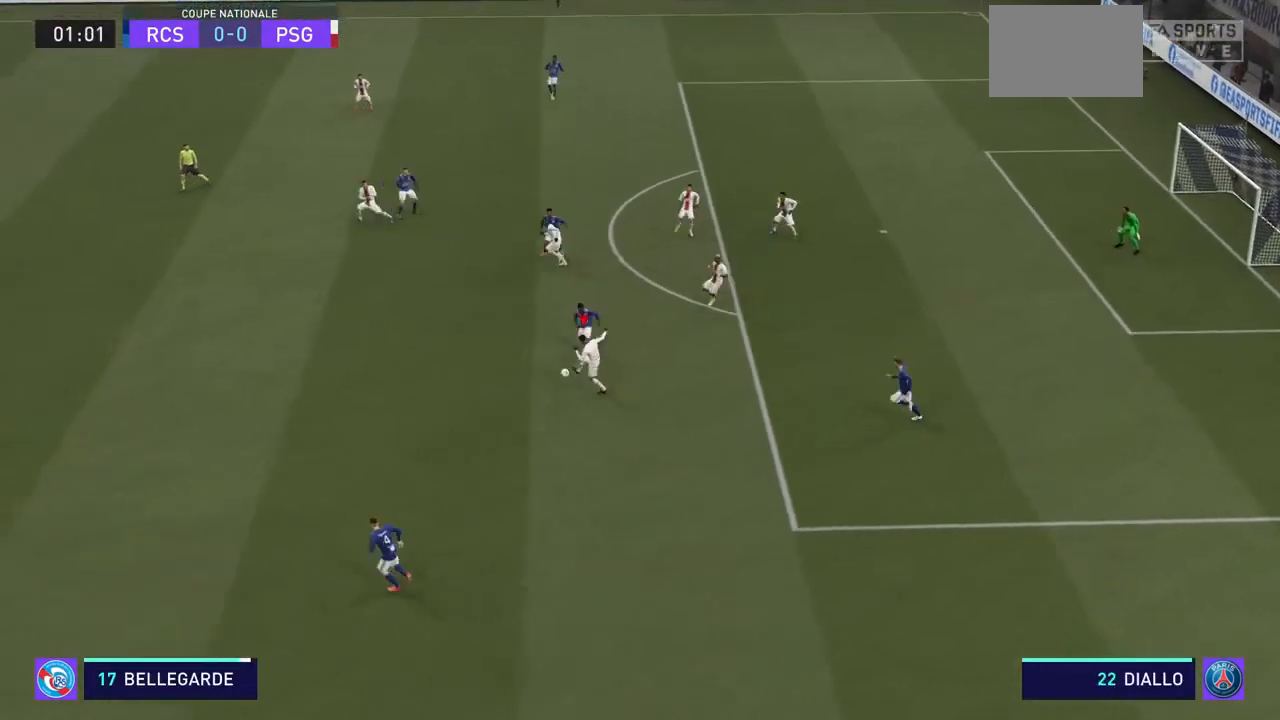
Gameplay with a controller (PlayStation layout); each line is a JSON object with the inputs held at the frame after it. "events" lists button and stick changes between this image and that frame as [ms after this image, input, new state], when the widget could be followed in between. Not read: L3 R3.
{"buttons": ["R2"], "left_stick": "left", "right_stick": "center", "events": []}
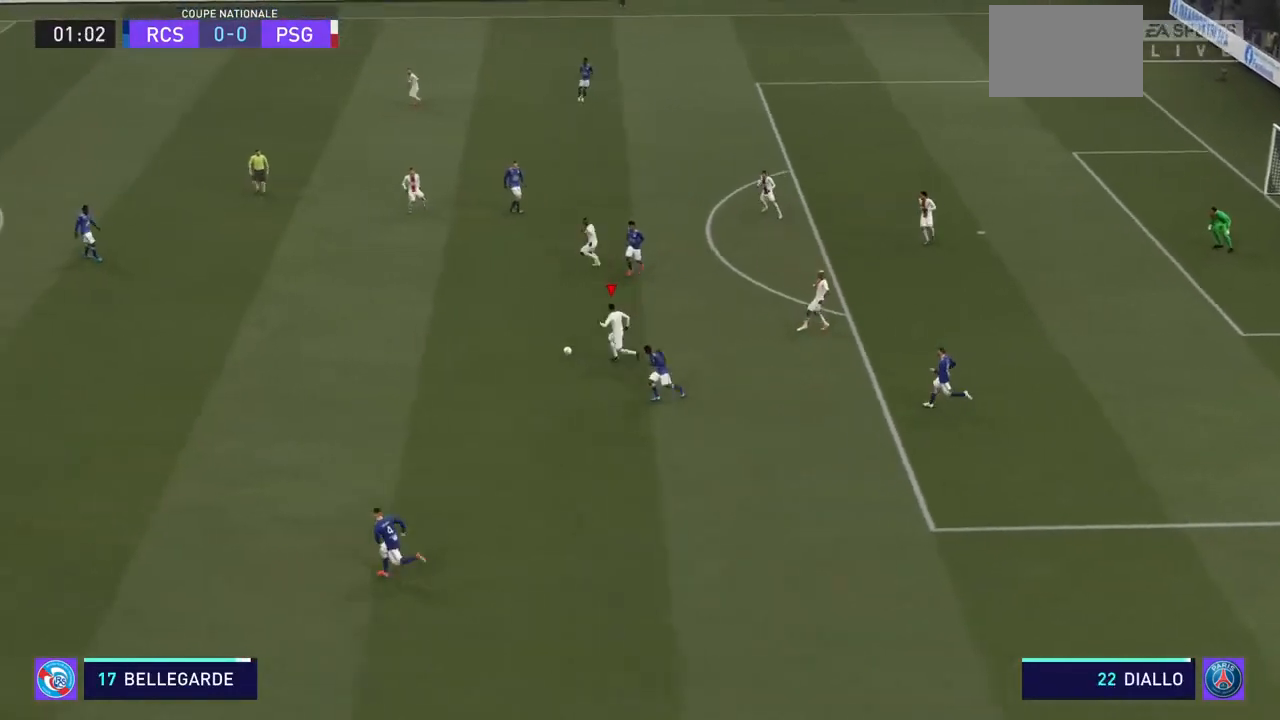
{"buttons": ["R2"], "left_stick": "down-left", "right_stick": "center", "events": [[300, "left_stick", "down-left"]]}
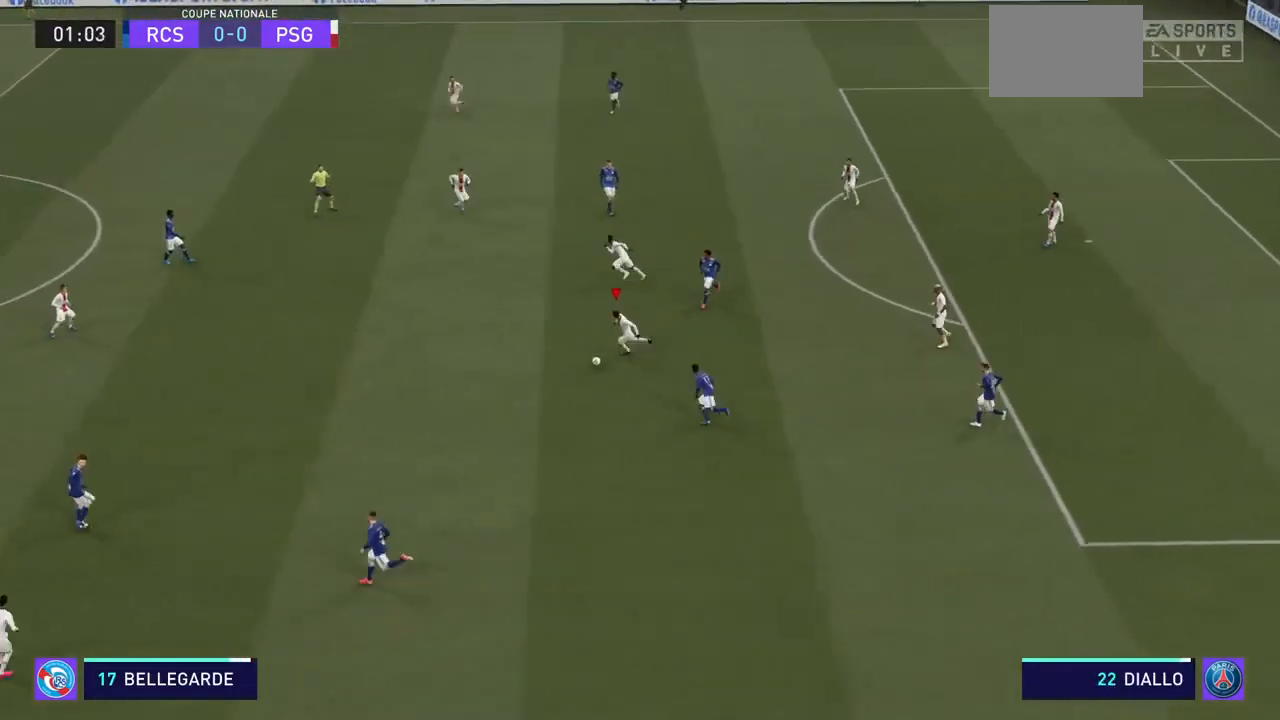
{"buttons": ["R2"], "left_stick": "down-left", "right_stick": "center", "events": []}
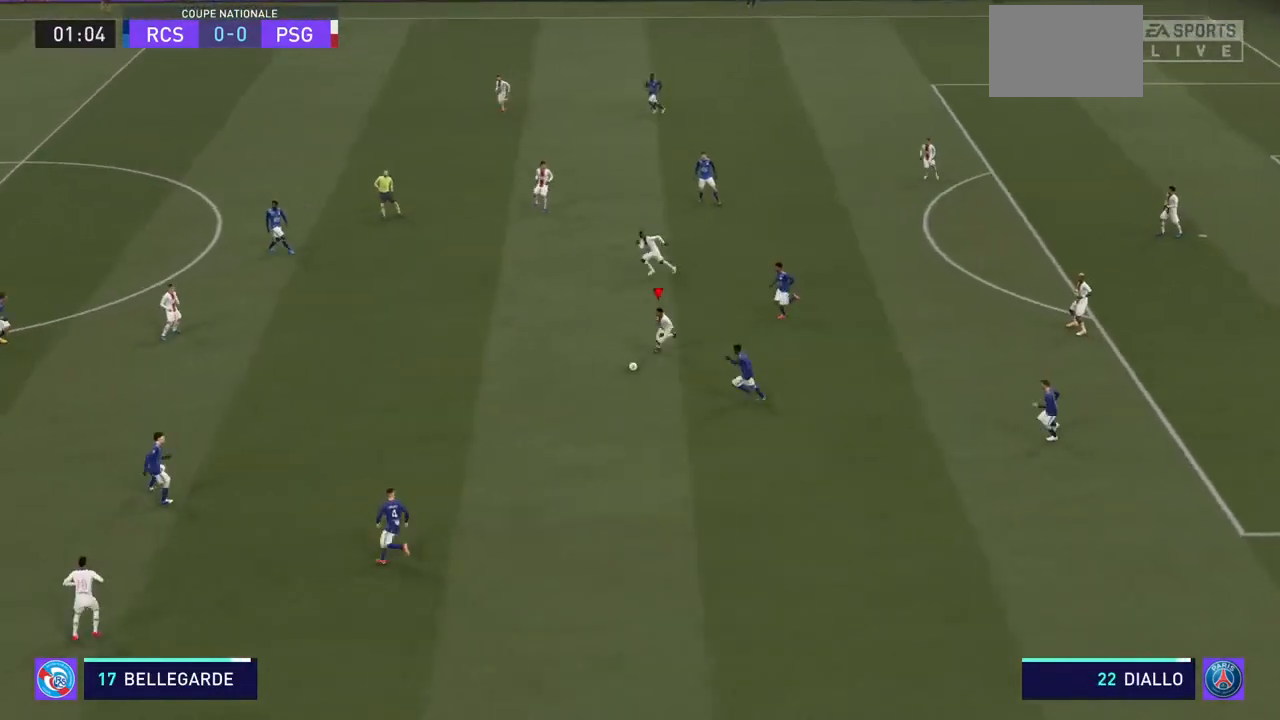
{"buttons": ["R2"], "left_stick": "down-left", "right_stick": "center", "events": []}
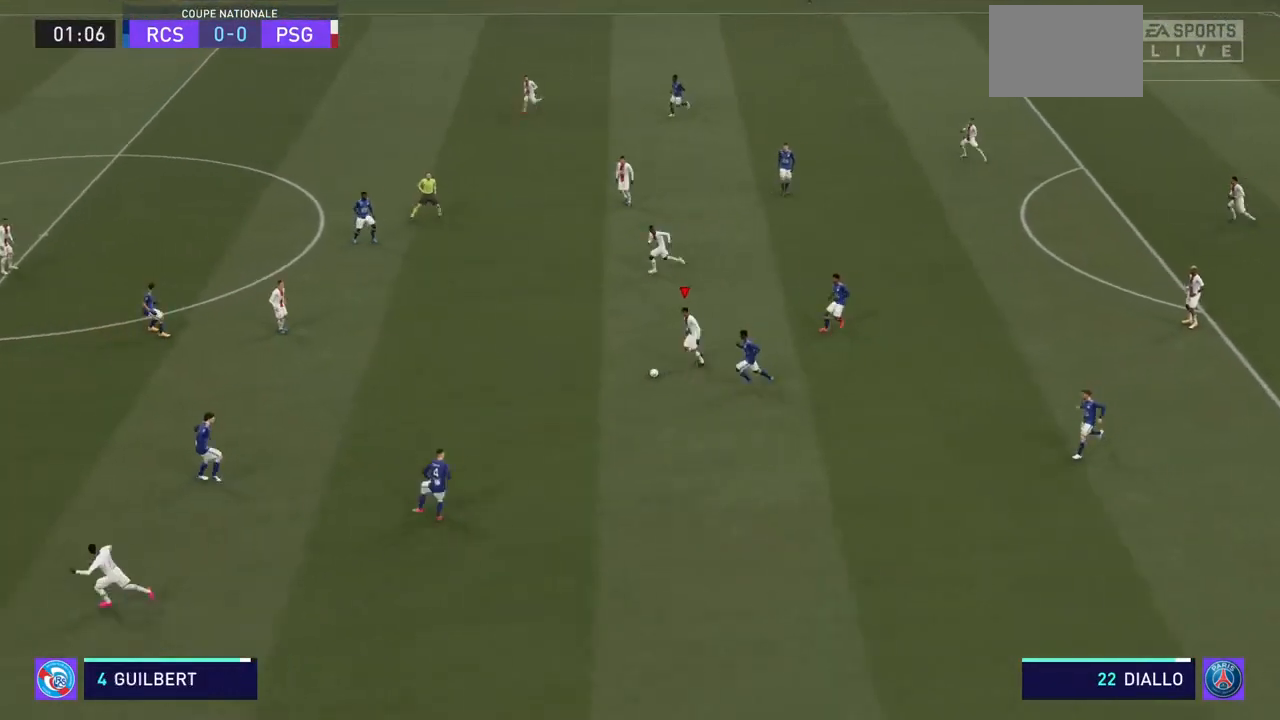
{"buttons": ["R2"], "left_stick": "left", "right_stick": "center", "events": [[233, "left_stick", "left"]]}
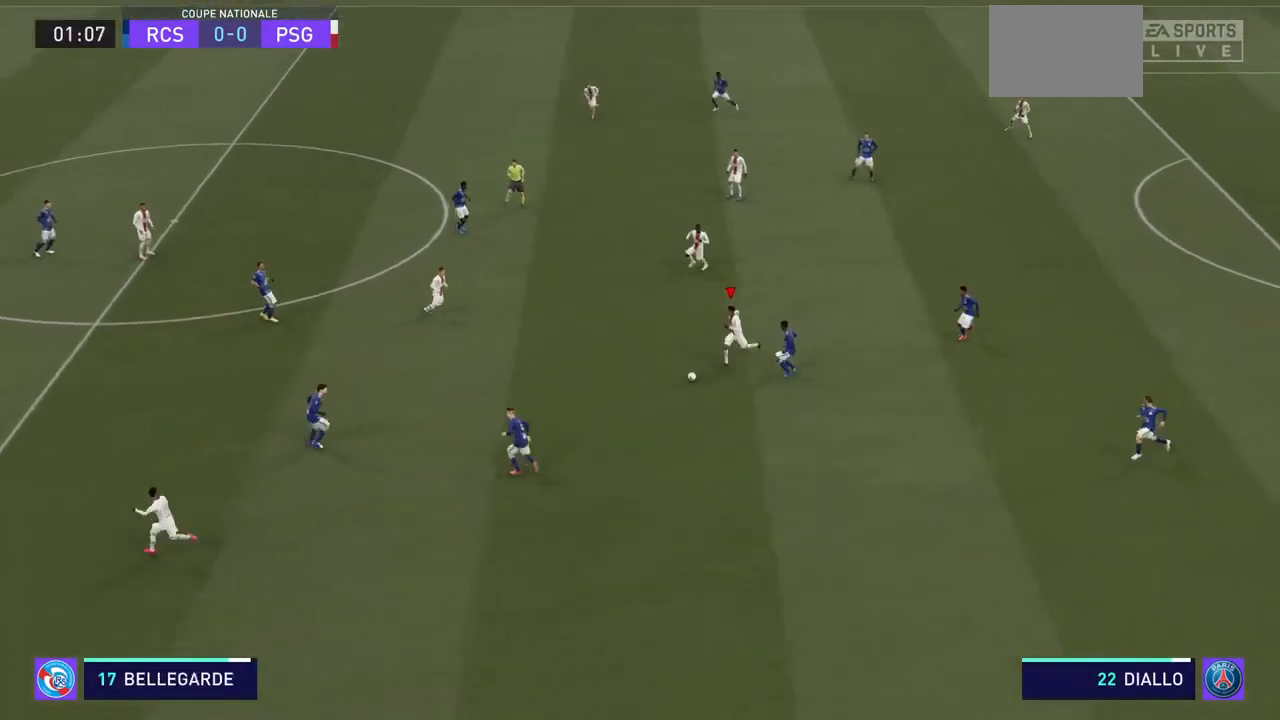
{"buttons": ["CIRCLE", "R2"], "left_stick": "left", "right_stick": "center", "events": [[333, "CIRCLE", "down"]]}
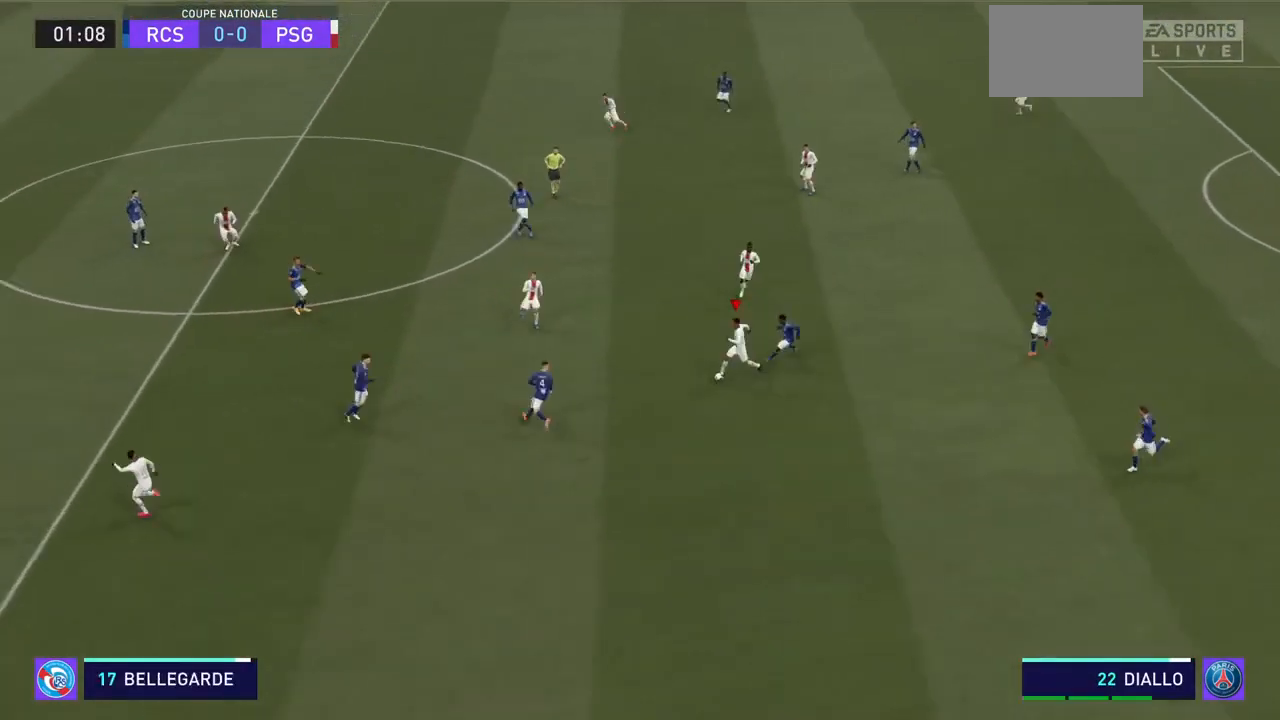
{"buttons": ["CIRCLE", "R2"], "left_stick": "left", "right_stick": "center", "events": []}
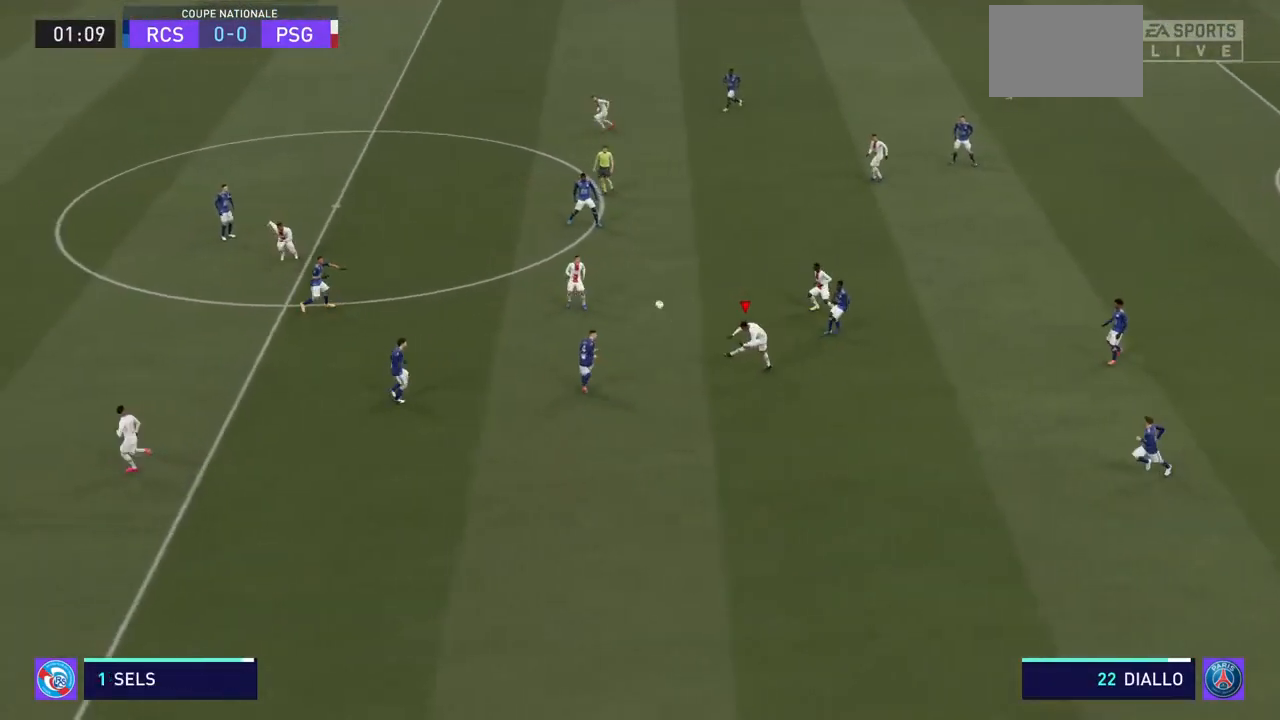
{"buttons": ["CIRCLE", "R2"], "left_stick": "left", "right_stick": "center", "events": []}
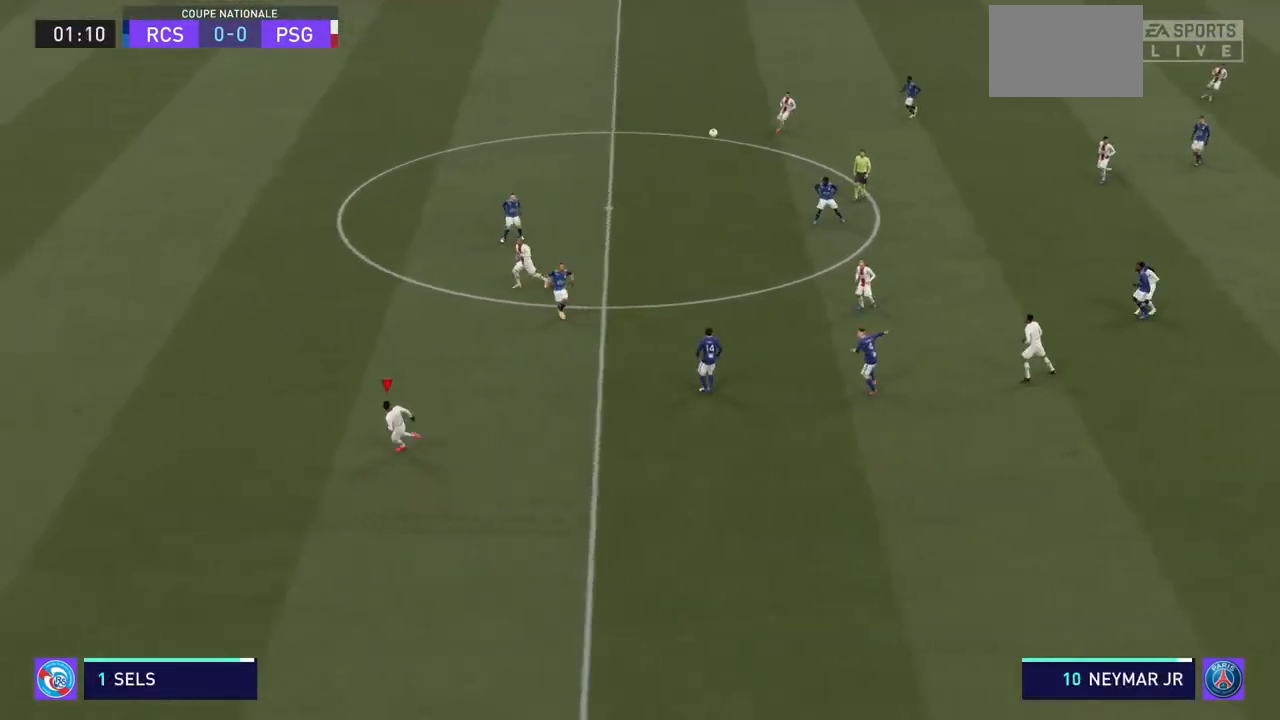
{"buttons": [], "left_stick": "left", "right_stick": "center", "events": [[233, "CIRCLE", "up"], [467, "R2", "up"]]}
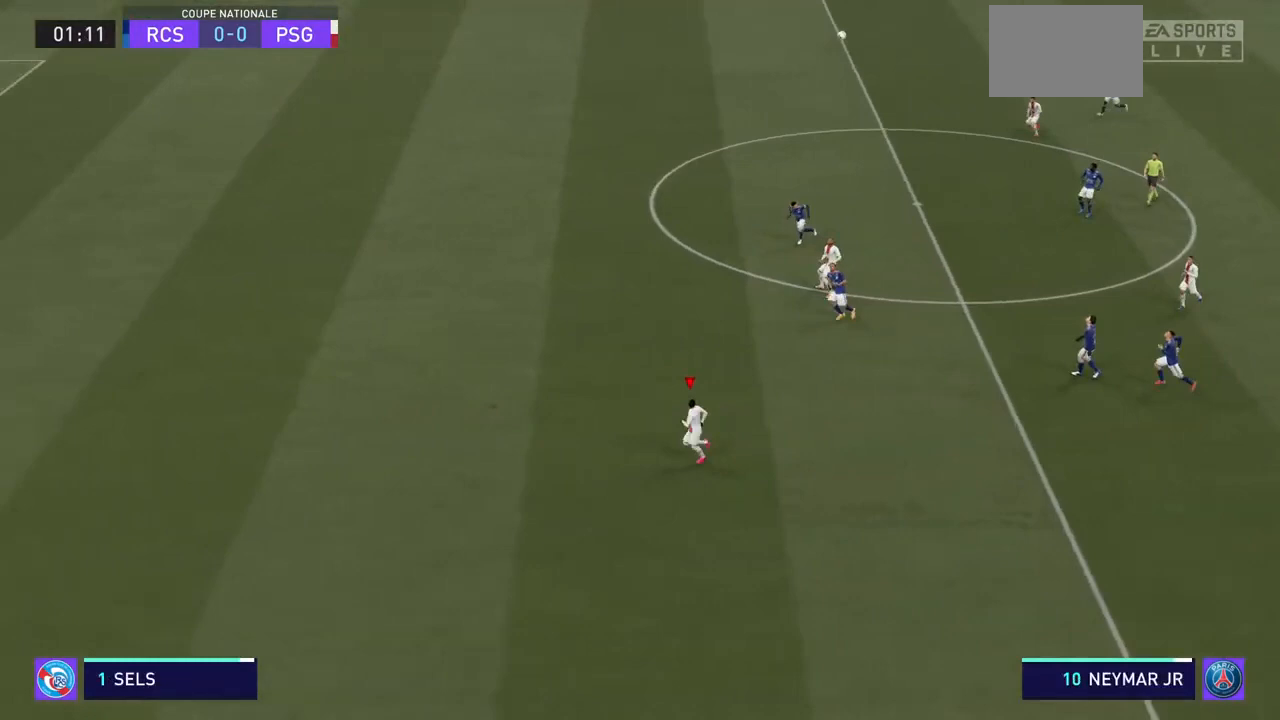
{"buttons": ["R2"], "left_stick": "up-left", "right_stick": "center", "events": [[167, "R2", "down"], [500, "left_stick", "up-left"]]}
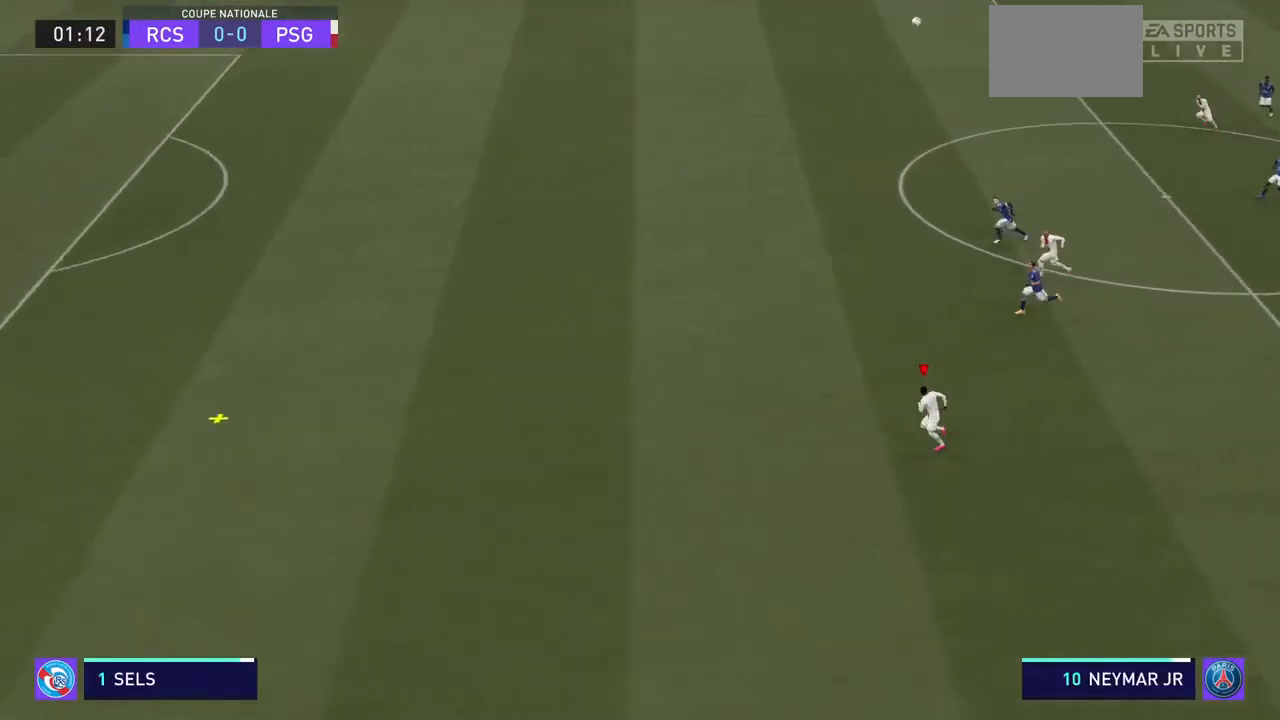
{"buttons": ["R2"], "left_stick": "left", "right_stick": "center", "events": [[233, "left_stick", "left"]]}
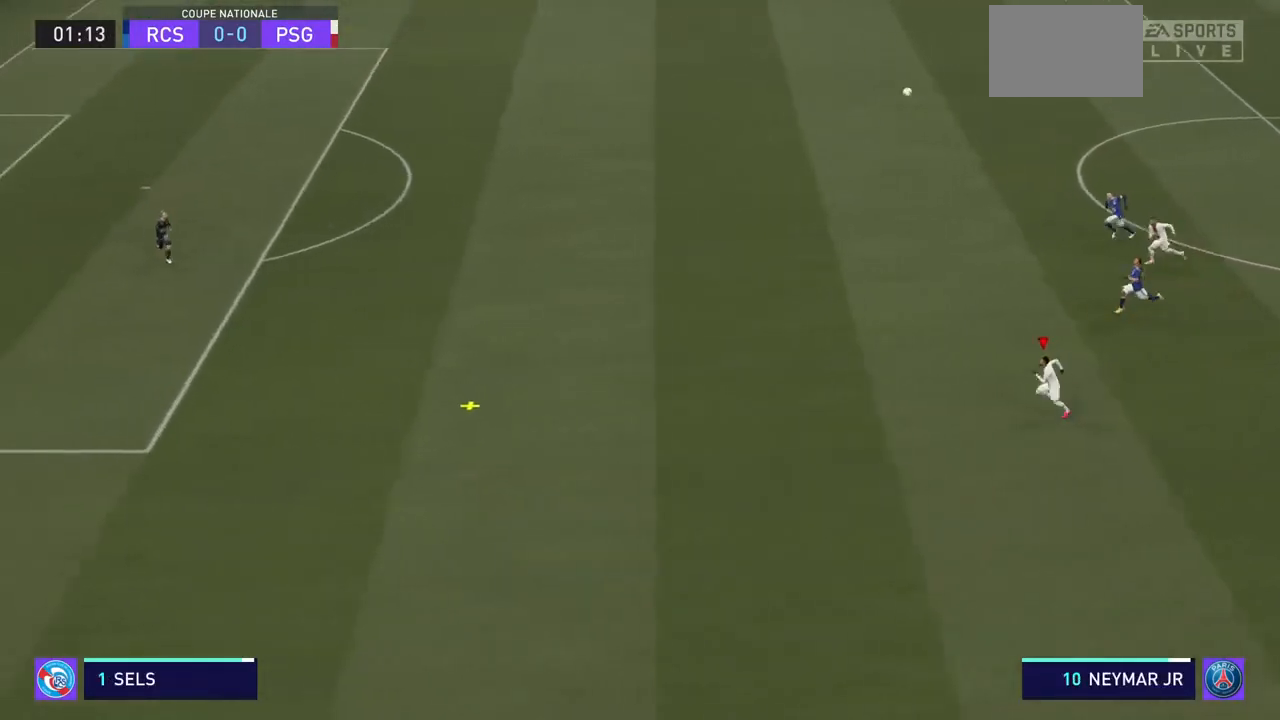
{"buttons": ["R2"], "left_stick": "left", "right_stick": "center", "events": []}
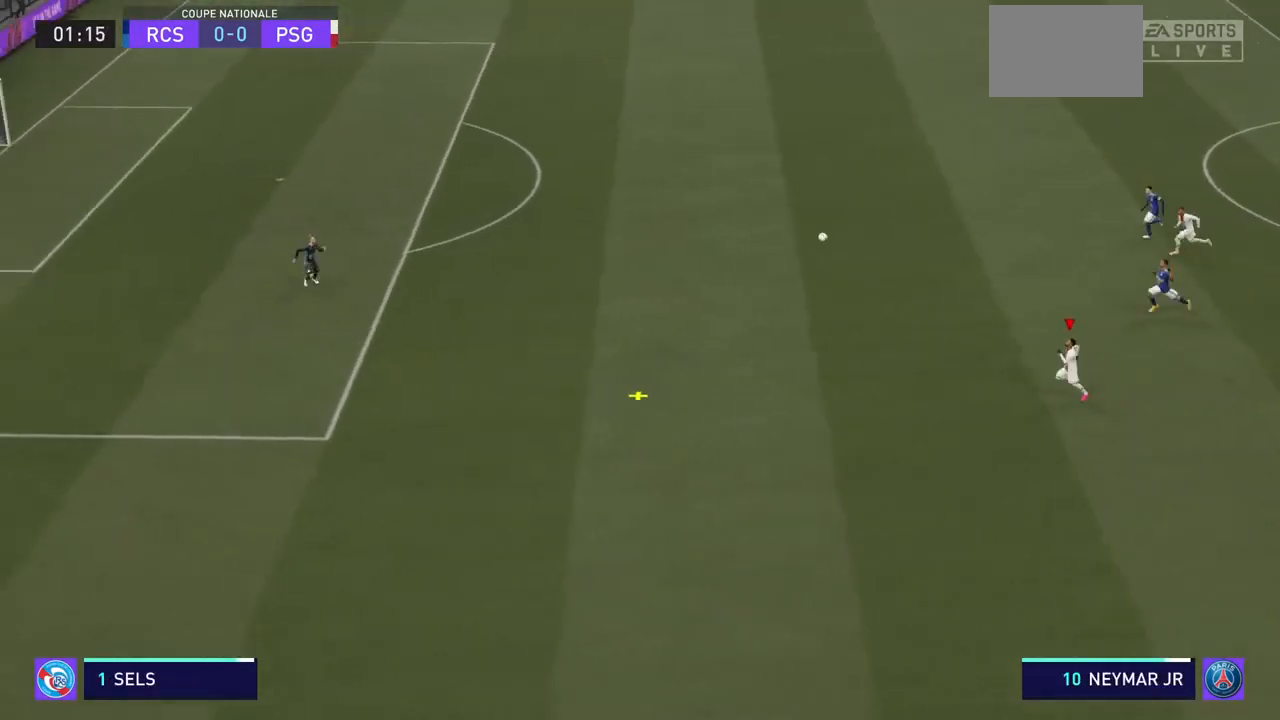
{"buttons": ["R2"], "left_stick": "left", "right_stick": "center", "events": []}
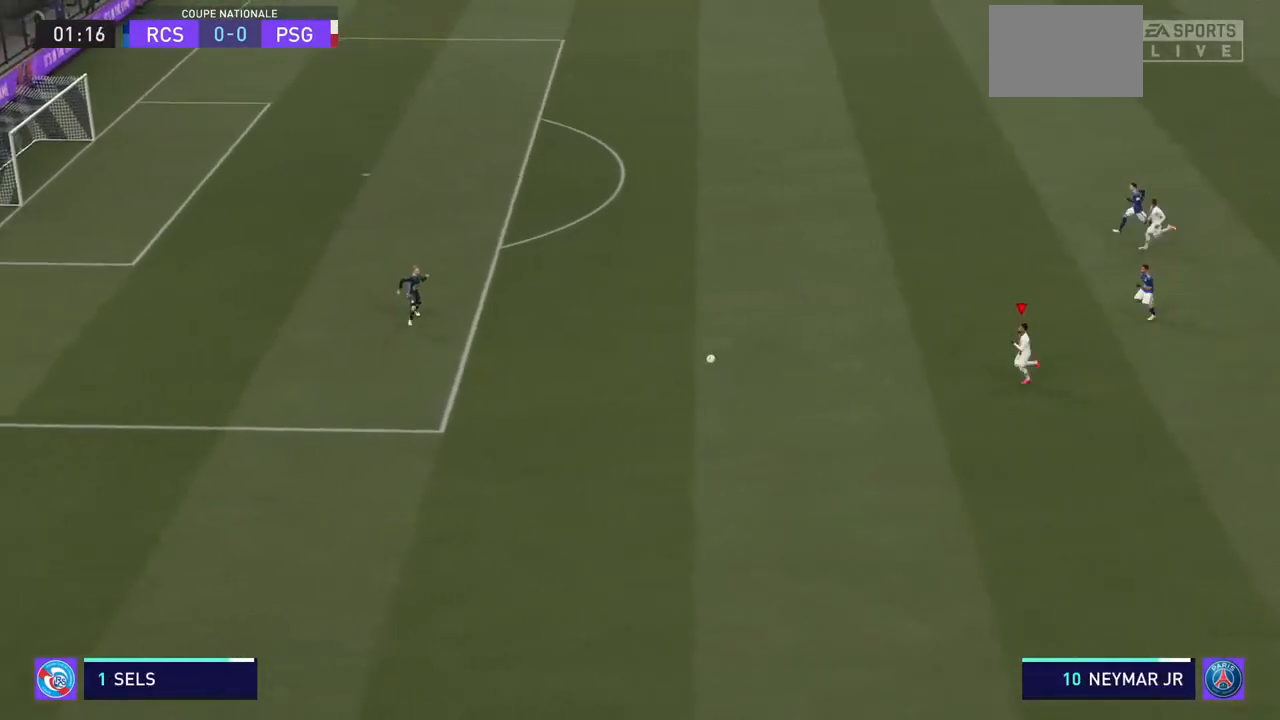
{"buttons": ["R2"], "left_stick": "left", "right_stick": "center", "events": []}
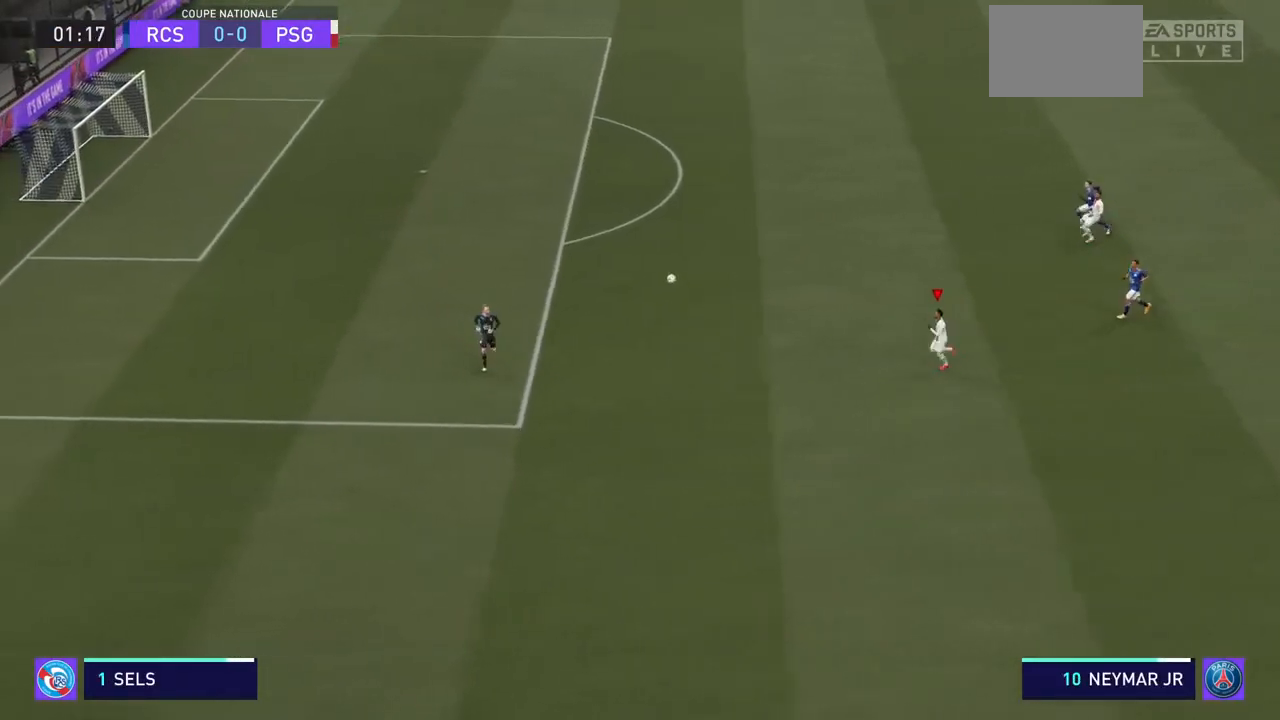
{"buttons": ["R2"], "left_stick": "left", "right_stick": "center", "events": []}
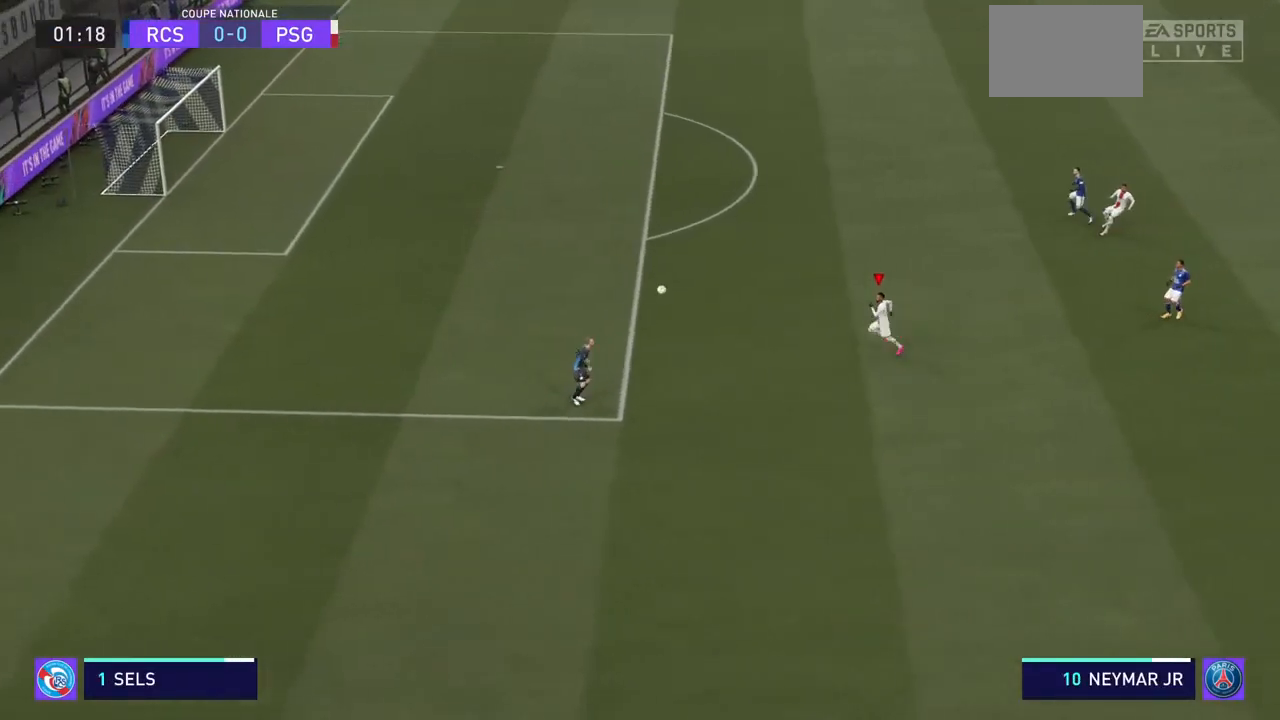
{"buttons": ["R2"], "left_stick": "left", "right_stick": "center", "events": []}
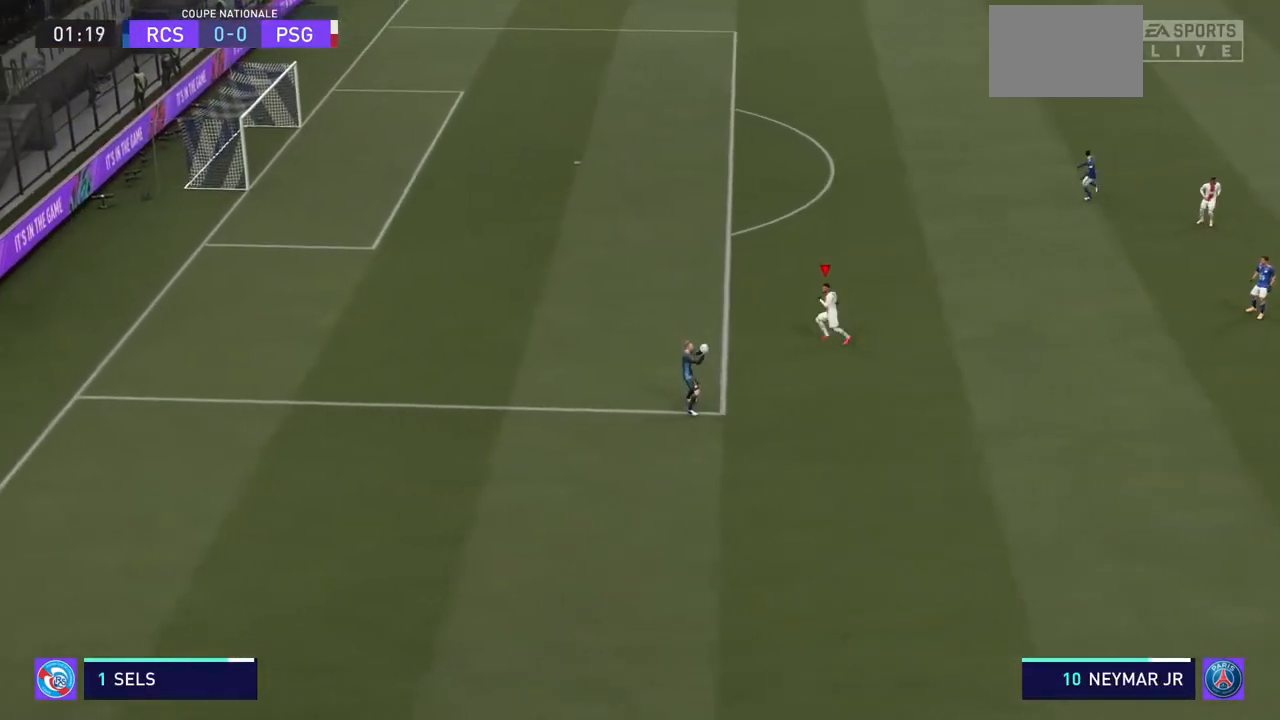
{"buttons": [], "left_stick": "center", "right_stick": "center", "events": [[333, "left_stick", "center"], [467, "R2", "up"]]}
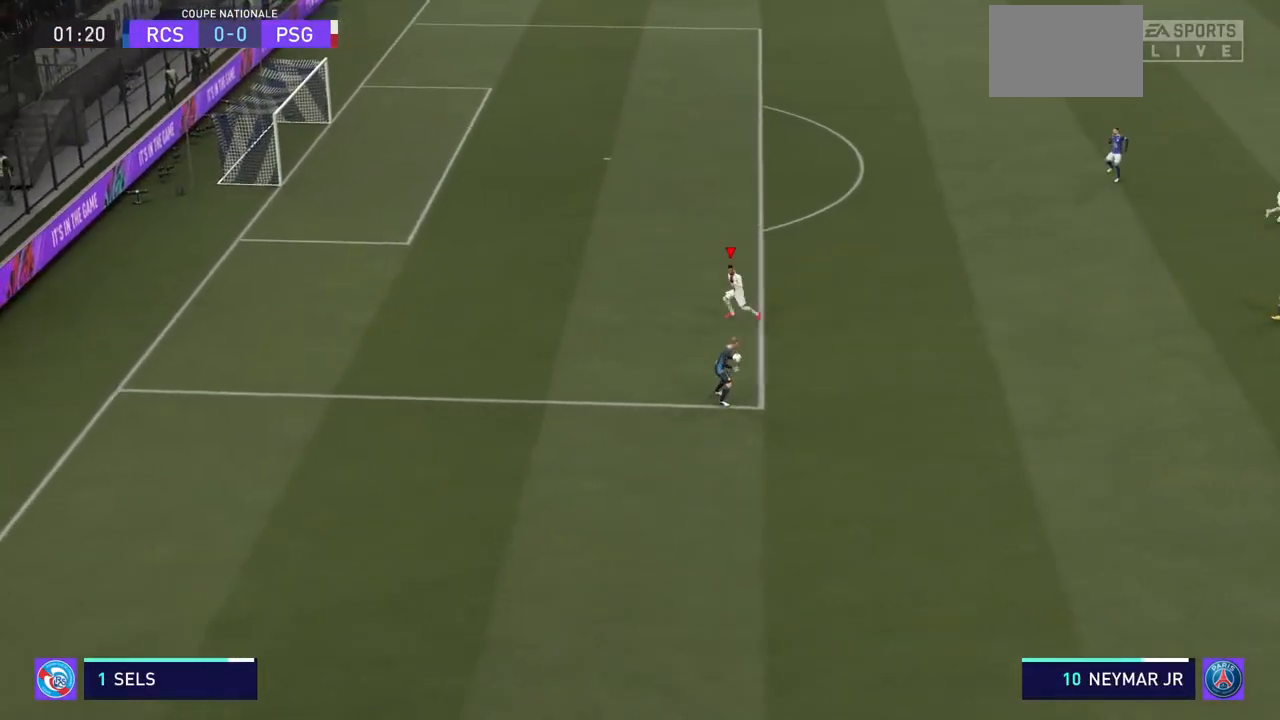
{"buttons": [], "left_stick": "center", "right_stick": "center", "events": []}
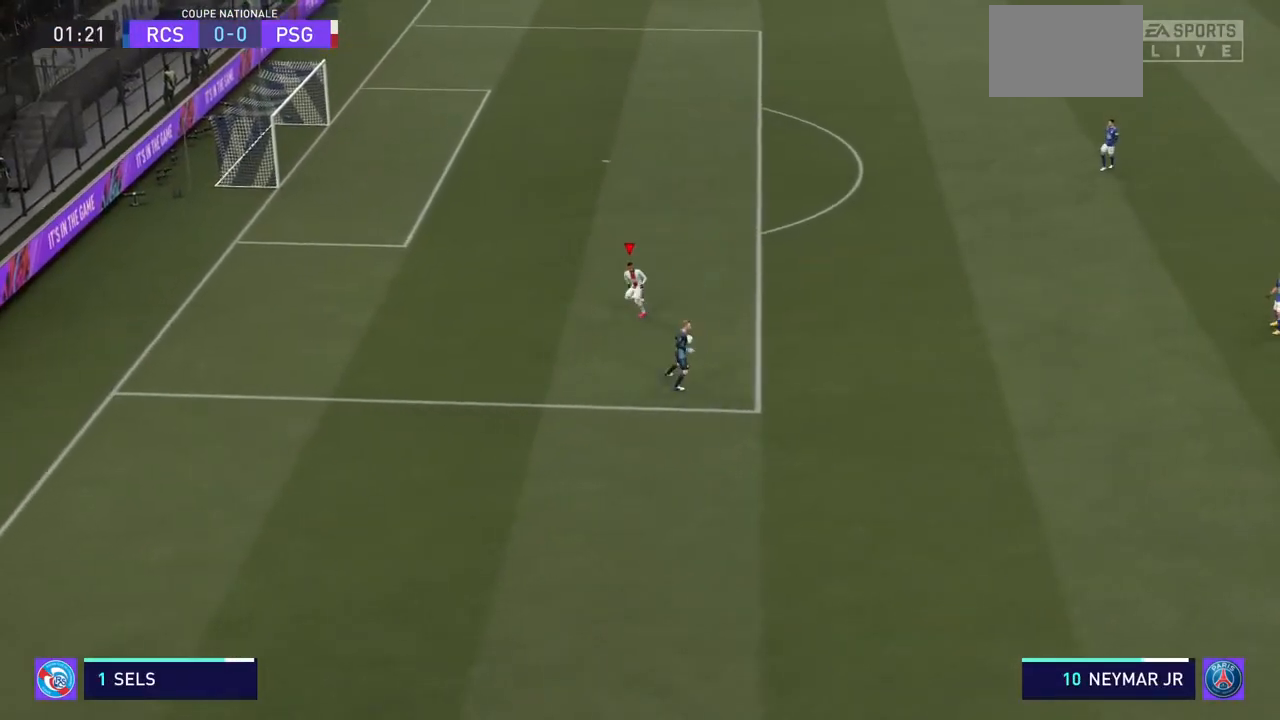
{"buttons": [], "left_stick": "down-right", "right_stick": "center", "events": [[67, "left_stick", "down-right"]]}
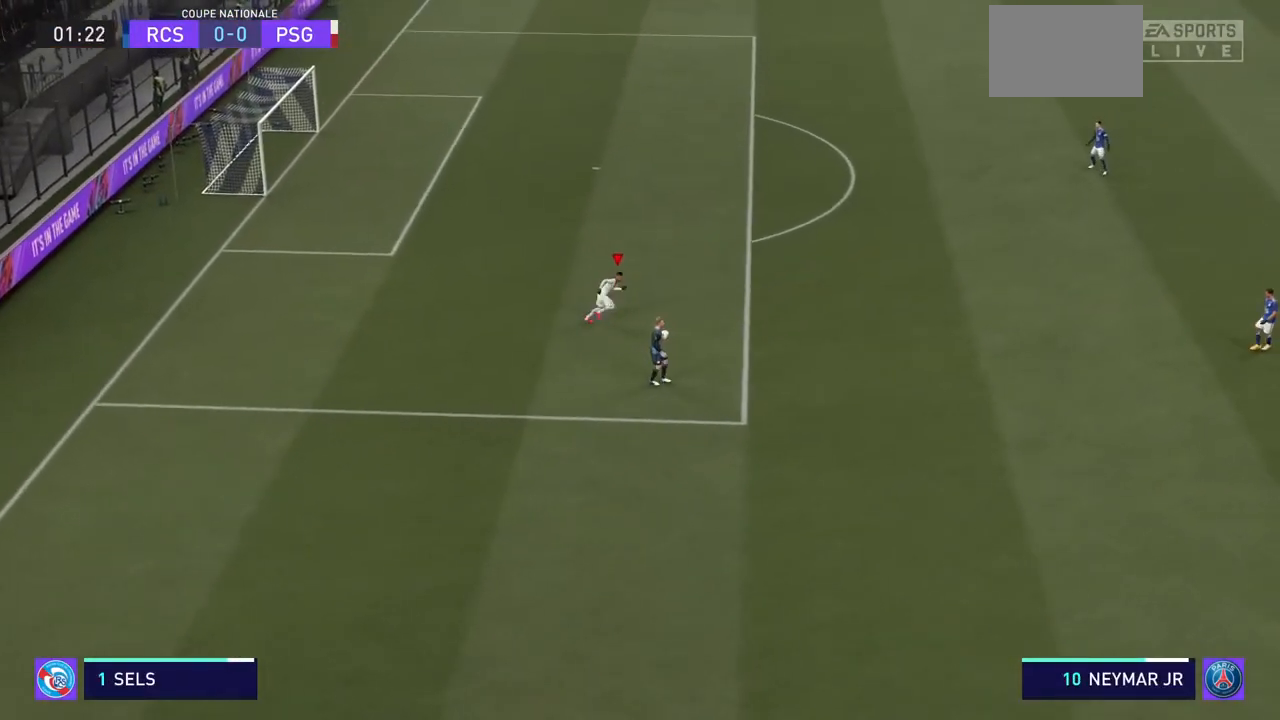
{"buttons": [], "left_stick": "center", "right_stick": "center", "events": [[33, "left_stick", "center"]]}
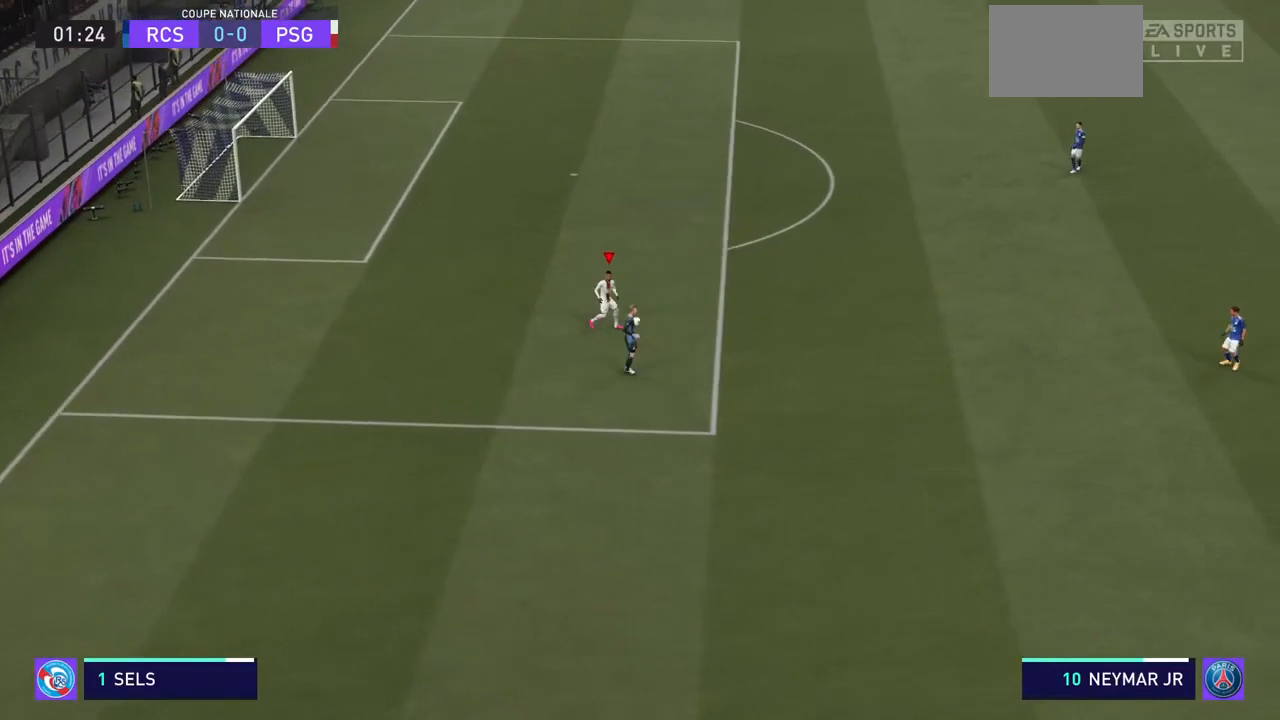
{"buttons": [], "left_stick": "center", "right_stick": "center", "events": []}
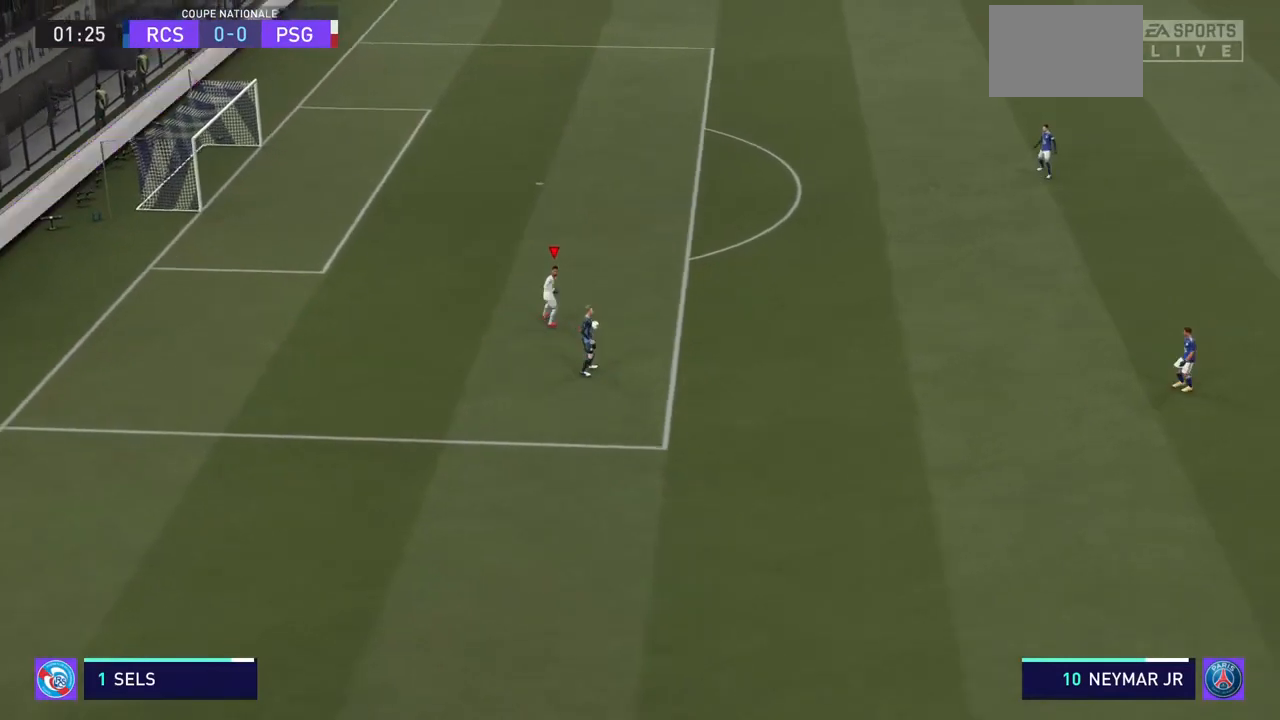
{"buttons": [], "left_stick": "down-right", "right_stick": "center", "events": [[400, "left_stick", "down-right"]]}
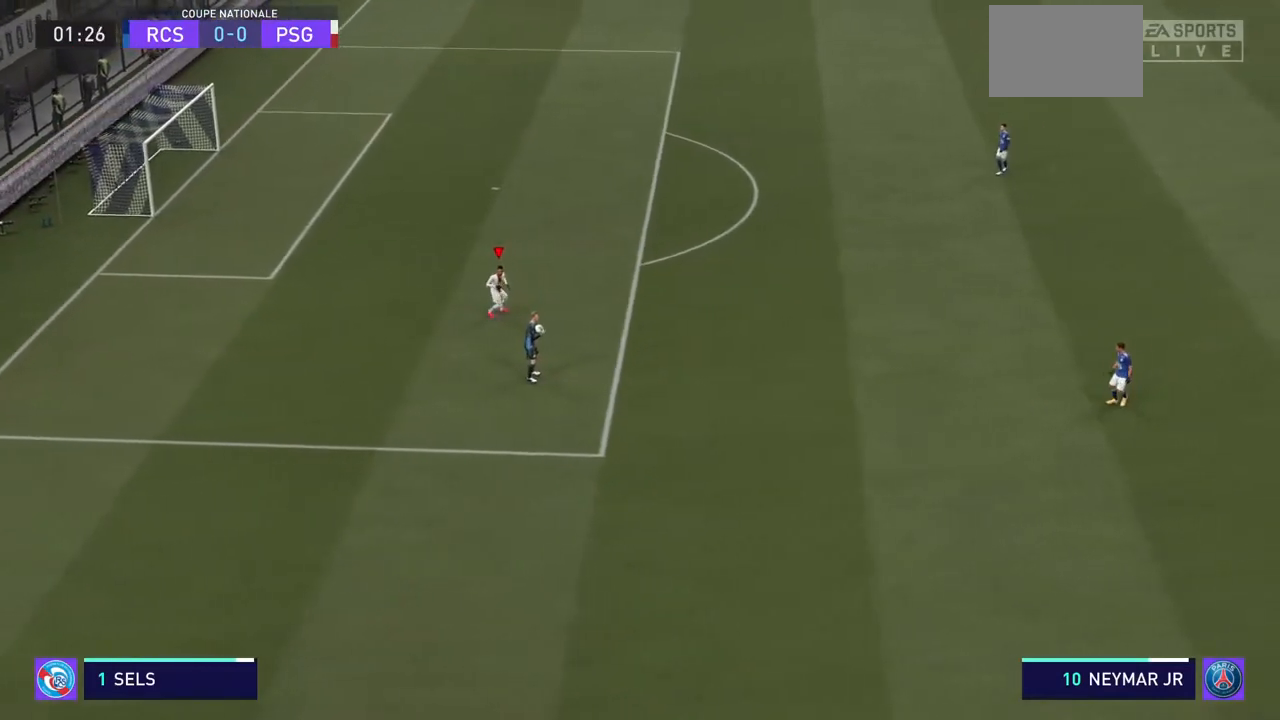
{"buttons": [], "left_stick": "down-right", "right_stick": "center", "events": []}
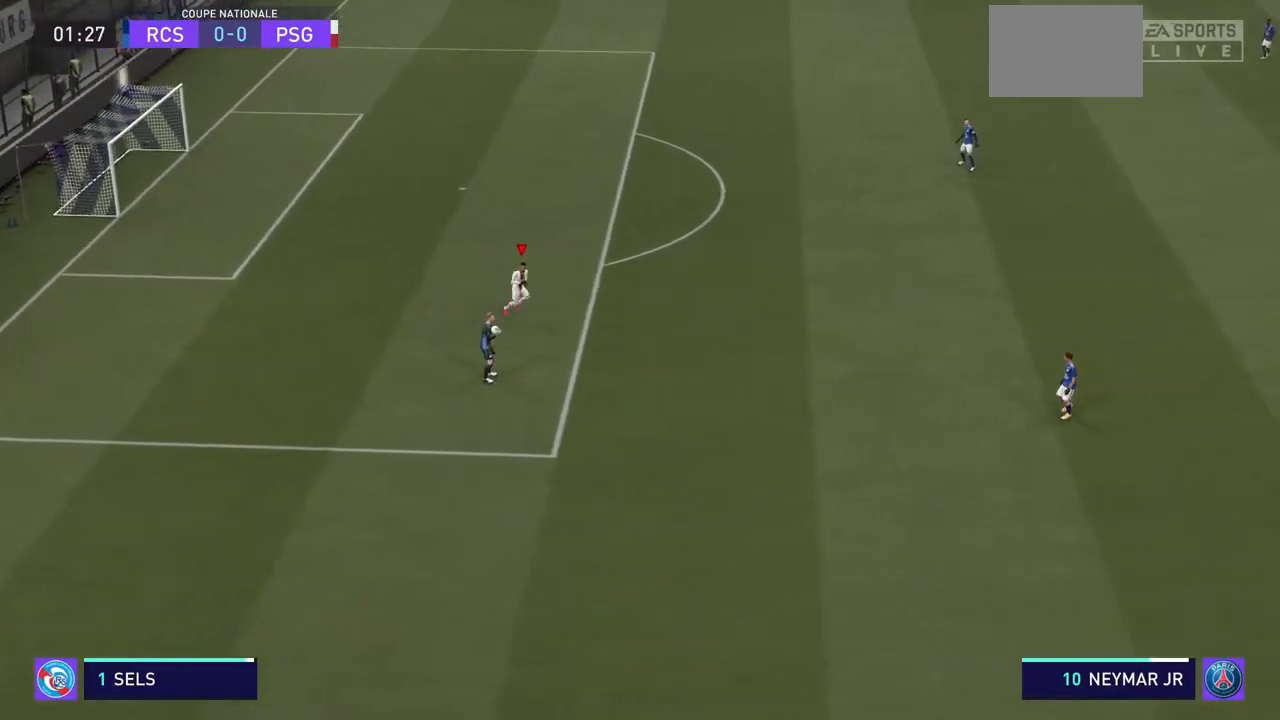
{"buttons": [], "left_stick": "down-right", "right_stick": "center", "events": []}
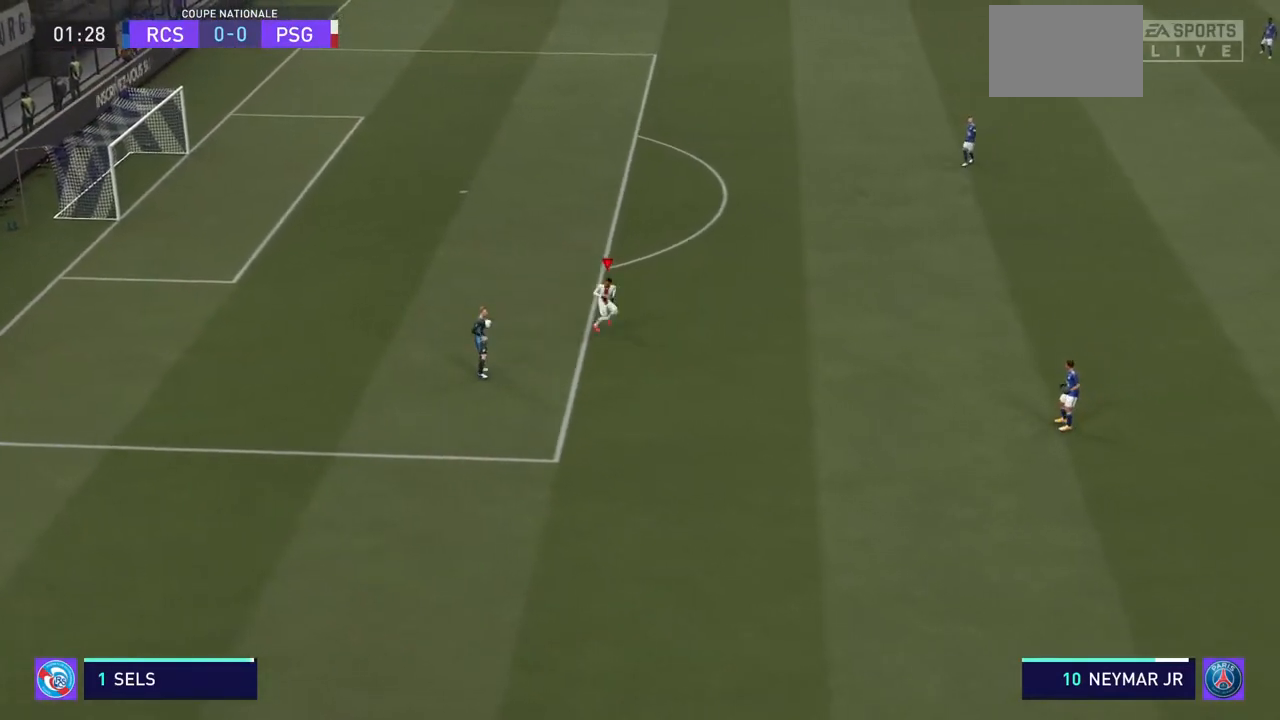
{"buttons": [], "left_stick": "down-right", "right_stick": "center", "events": []}
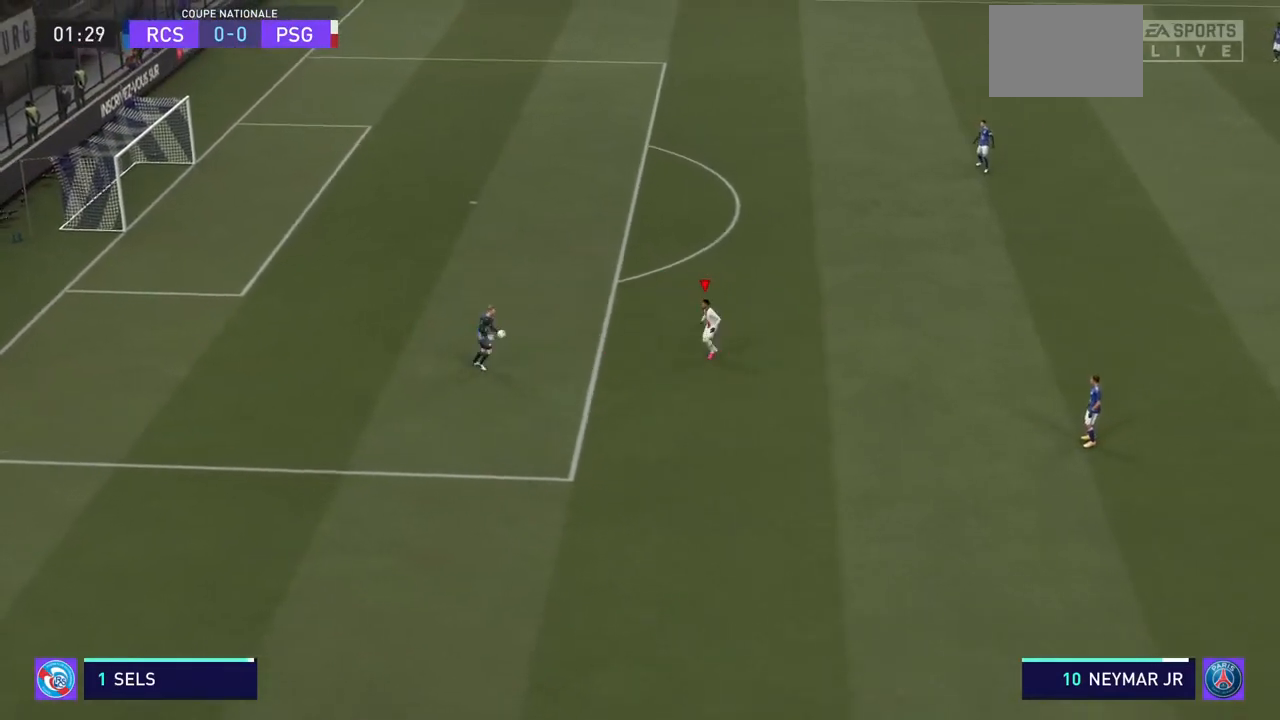
{"buttons": [], "left_stick": "down-right", "right_stick": "center", "events": []}
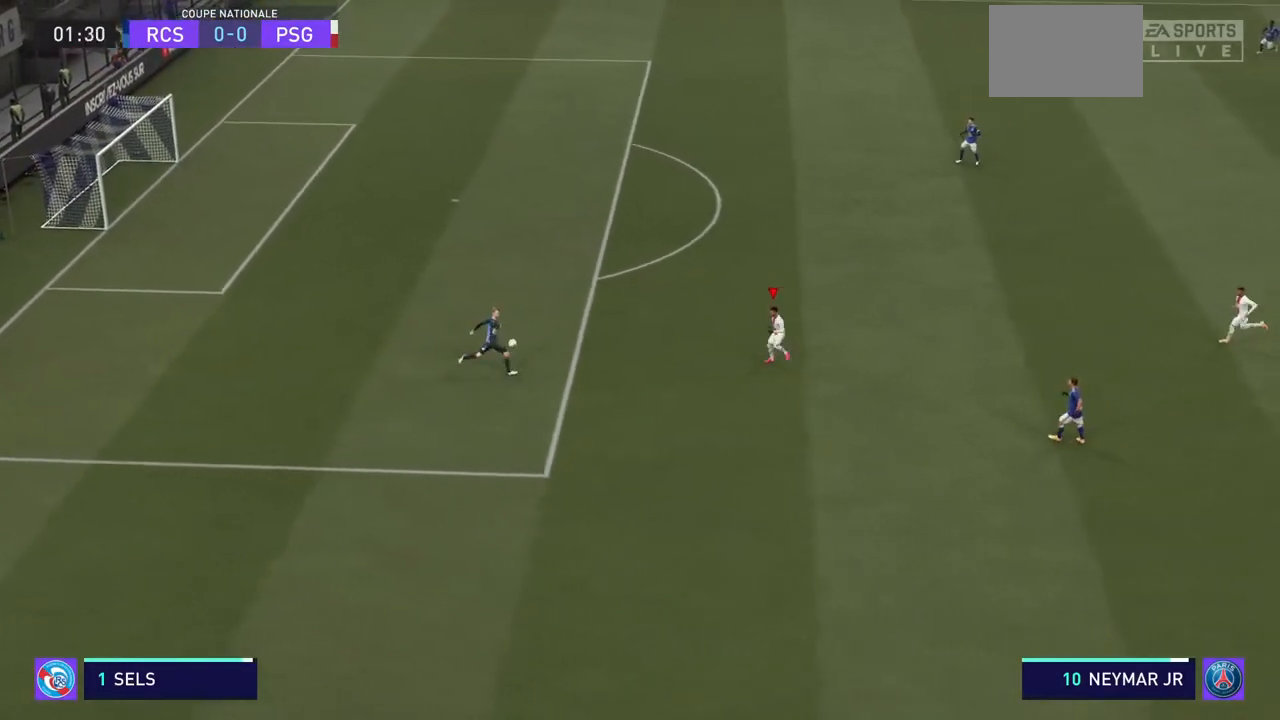
{"buttons": [], "left_stick": "down-right", "right_stick": "center", "events": []}
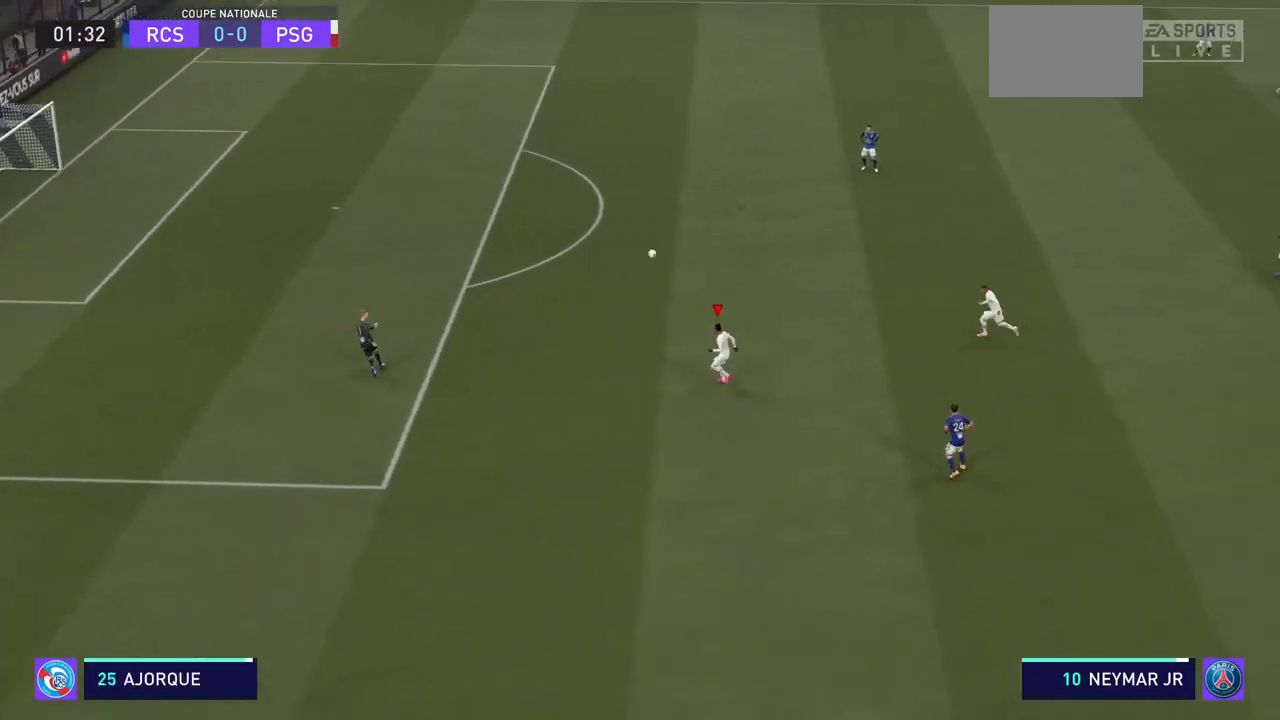
{"buttons": ["R2"], "left_stick": "right", "right_stick": "center", "events": [[333, "R2", "down"], [333, "left_stick", "right"]]}